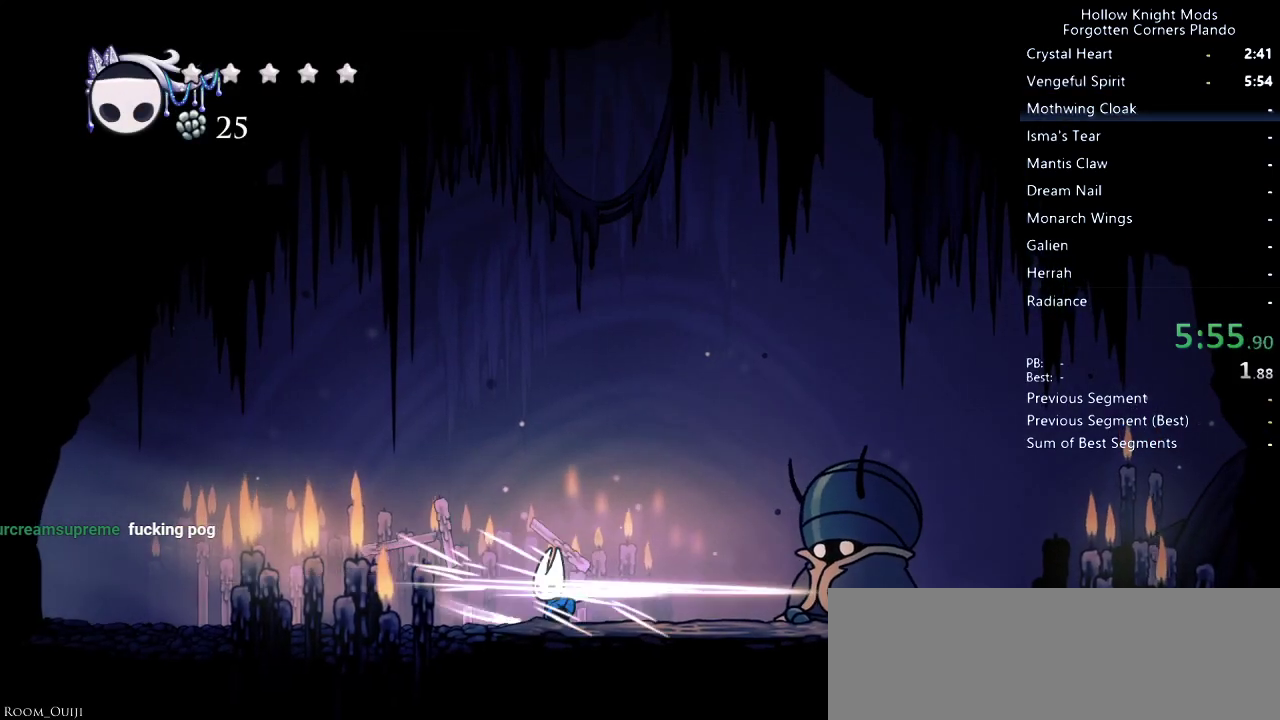
Gameplay with keyboard; each line is a JSON object with the keys held at the frame after it. "events" lists presses ("down") and releases ("up") of "dash", "dnail", "down", "jump", "left", "map", "nail", "right", "spell" and "up" between this image and that frame as [ms after this image, input, new state], when the widget could be followed in between. No other keys are recorded. Mouse input is not recorded. Key names are as the overlay labels them; some are game actions (e.g. jump) rather than physical keys.
{"keys": ["left"], "events": []}
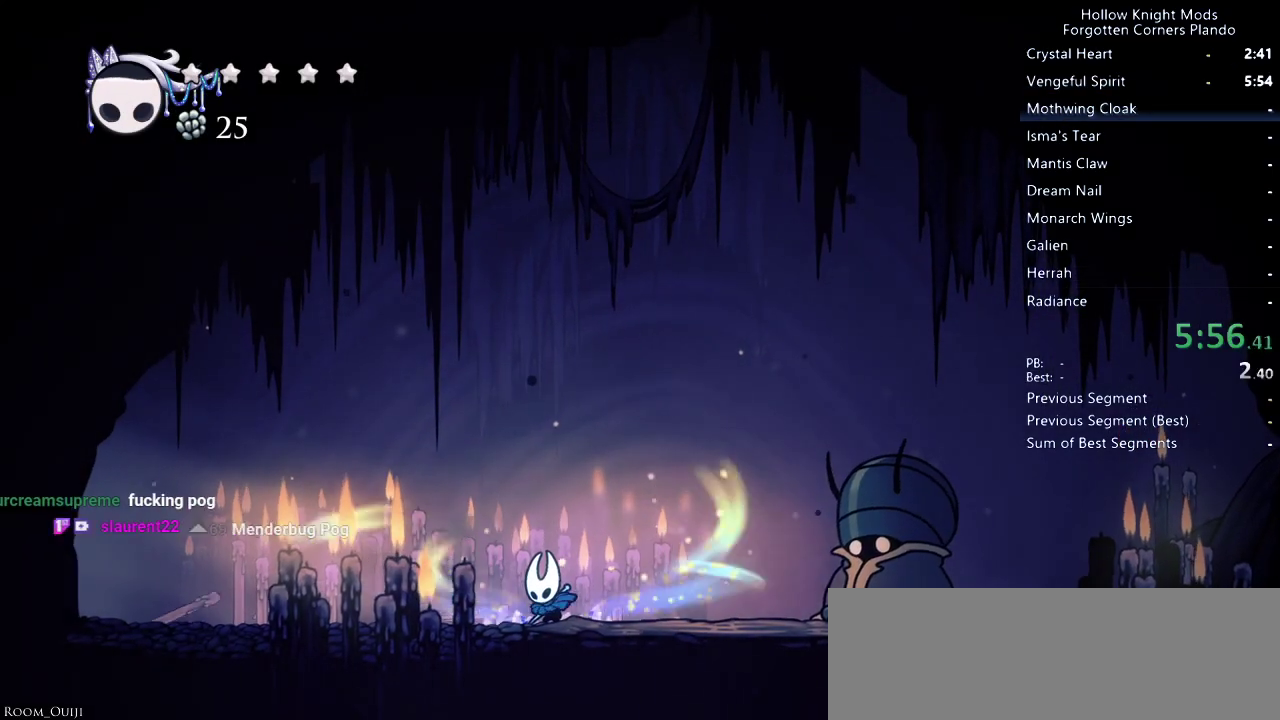
{"keys": ["left"], "events": []}
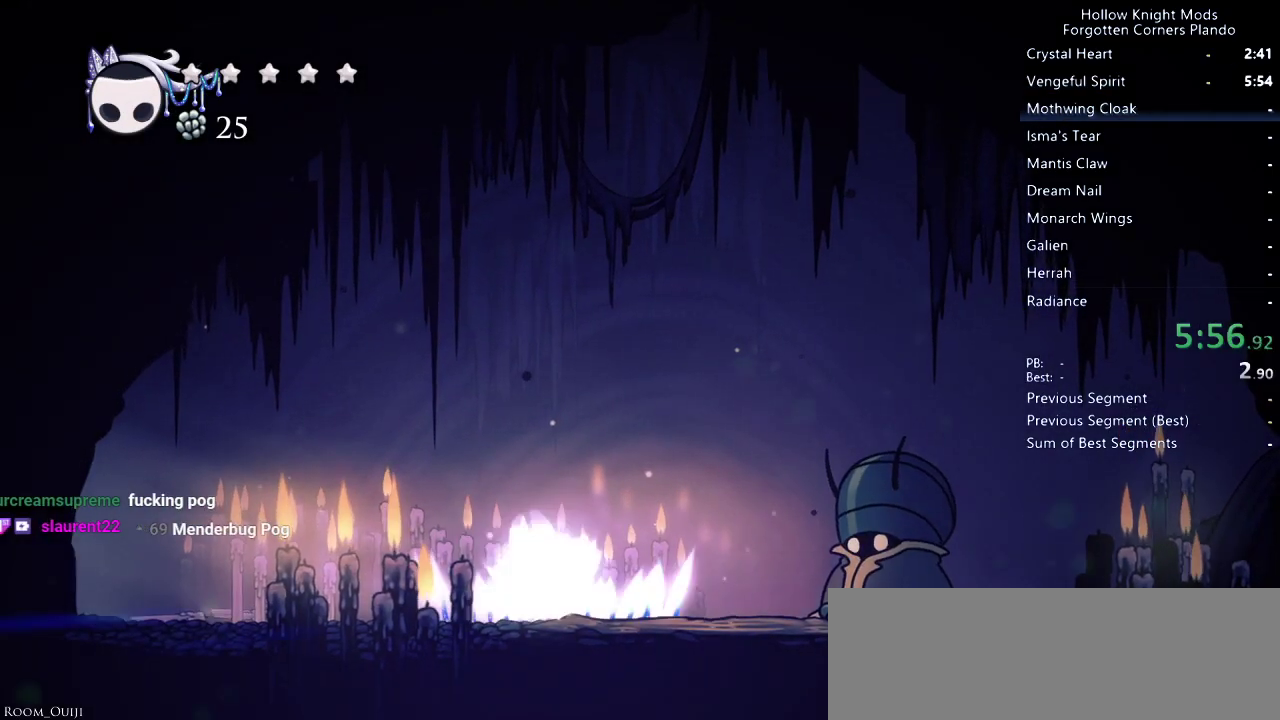
{"keys": ["left"], "events": []}
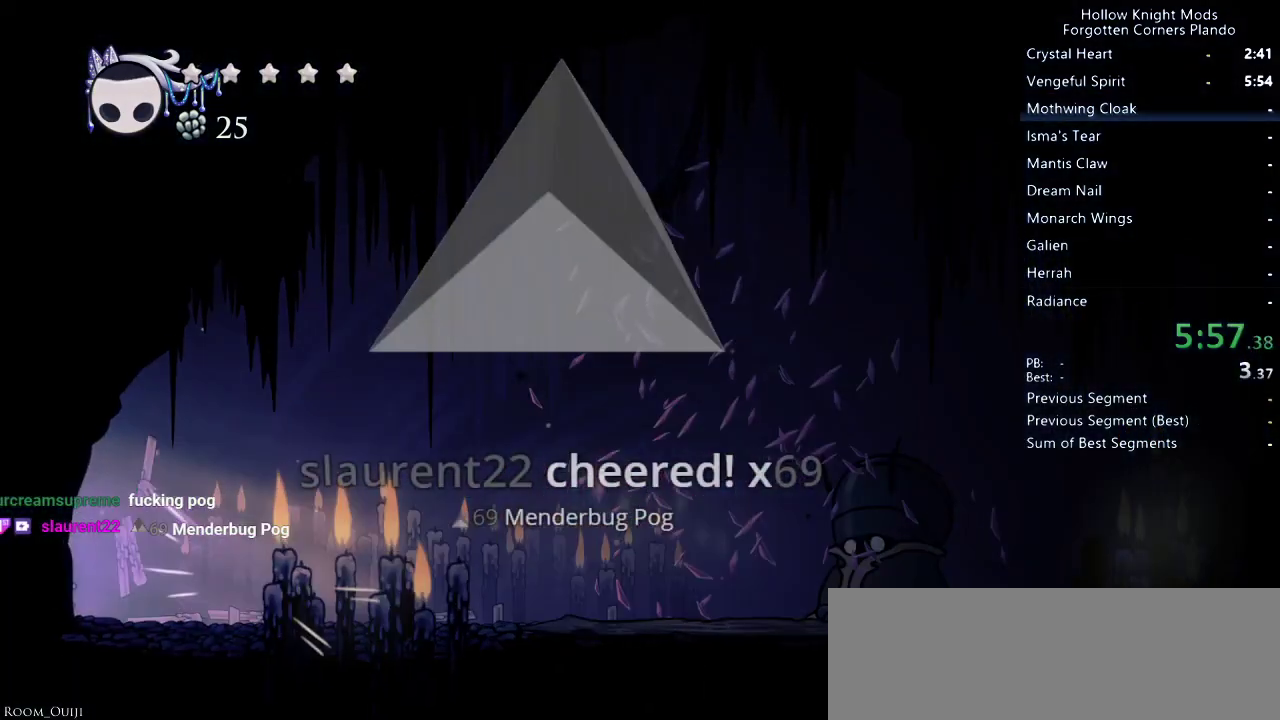
{"keys": ["left"], "events": []}
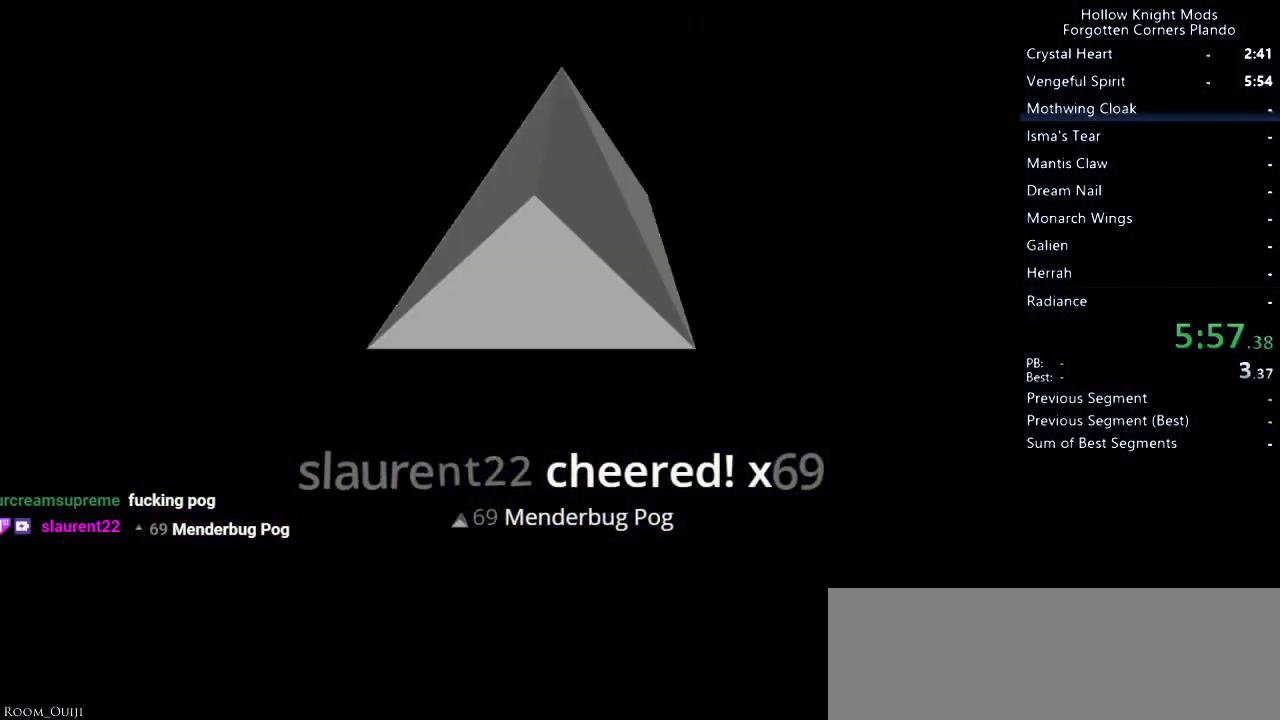
{"keys": ["left"], "events": []}
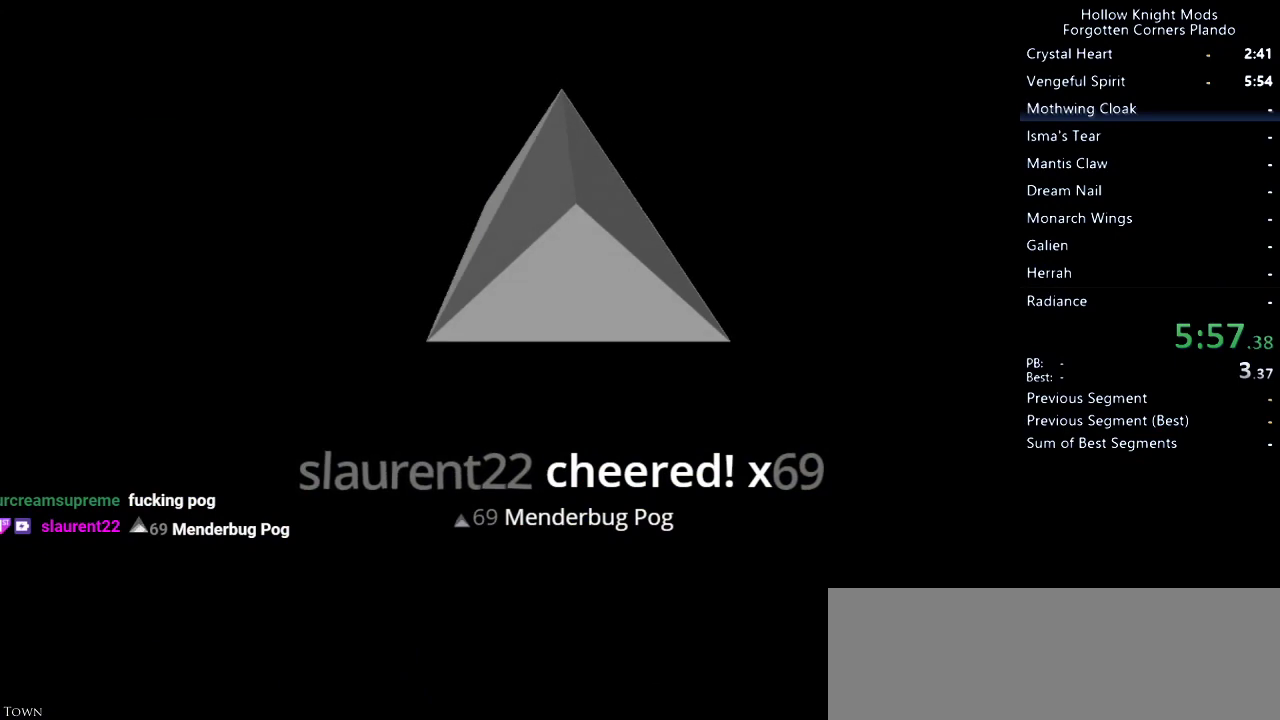
{"keys": ["left"], "events": []}
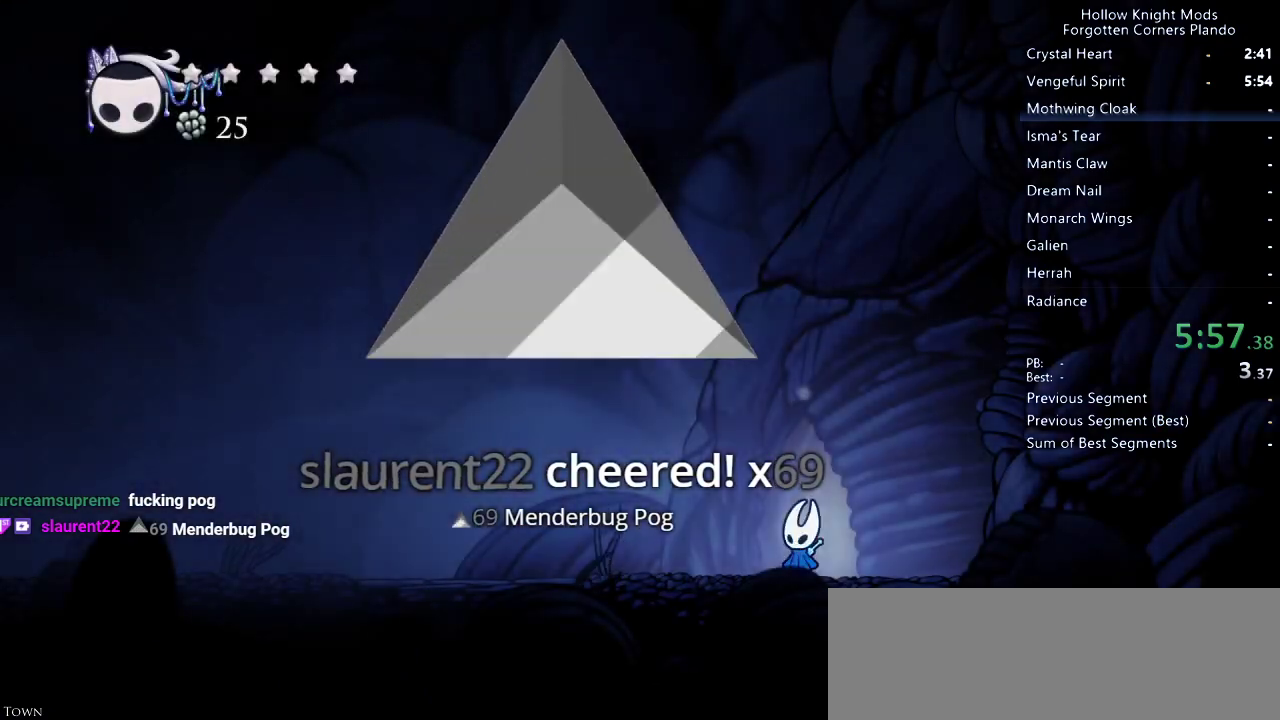
{"keys": ["left"], "events": []}
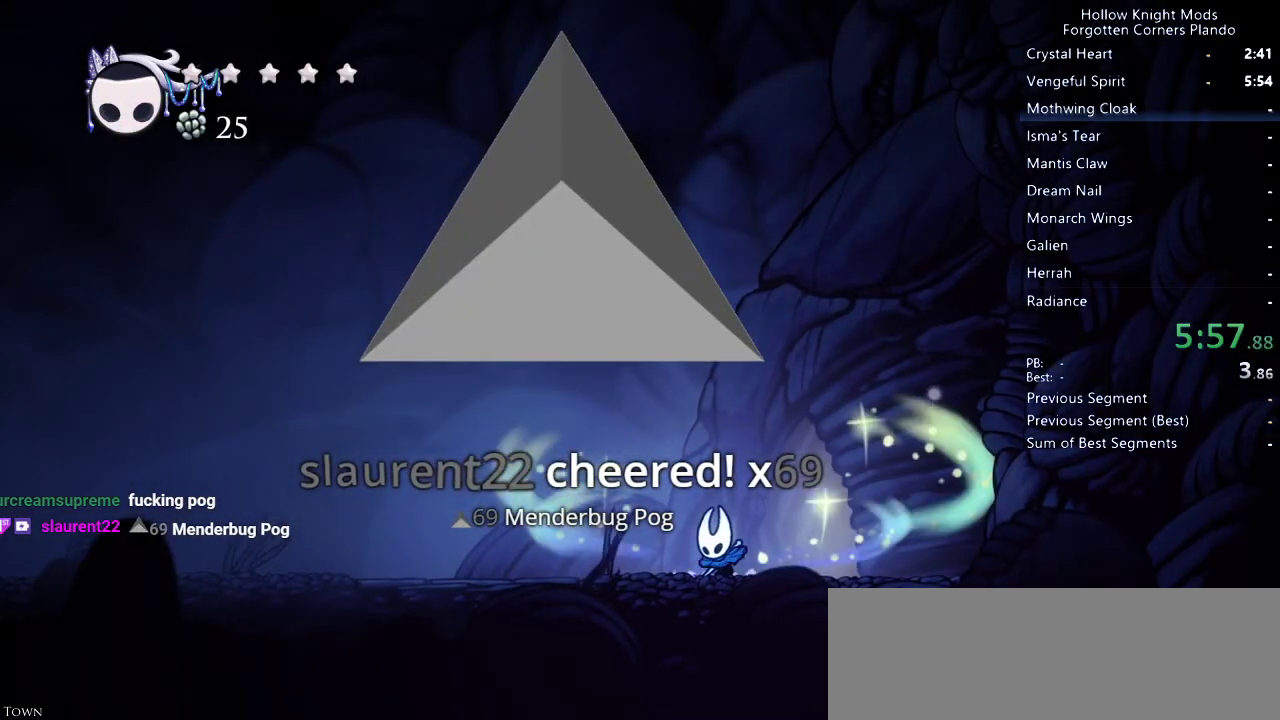
{"keys": ["left"], "events": []}
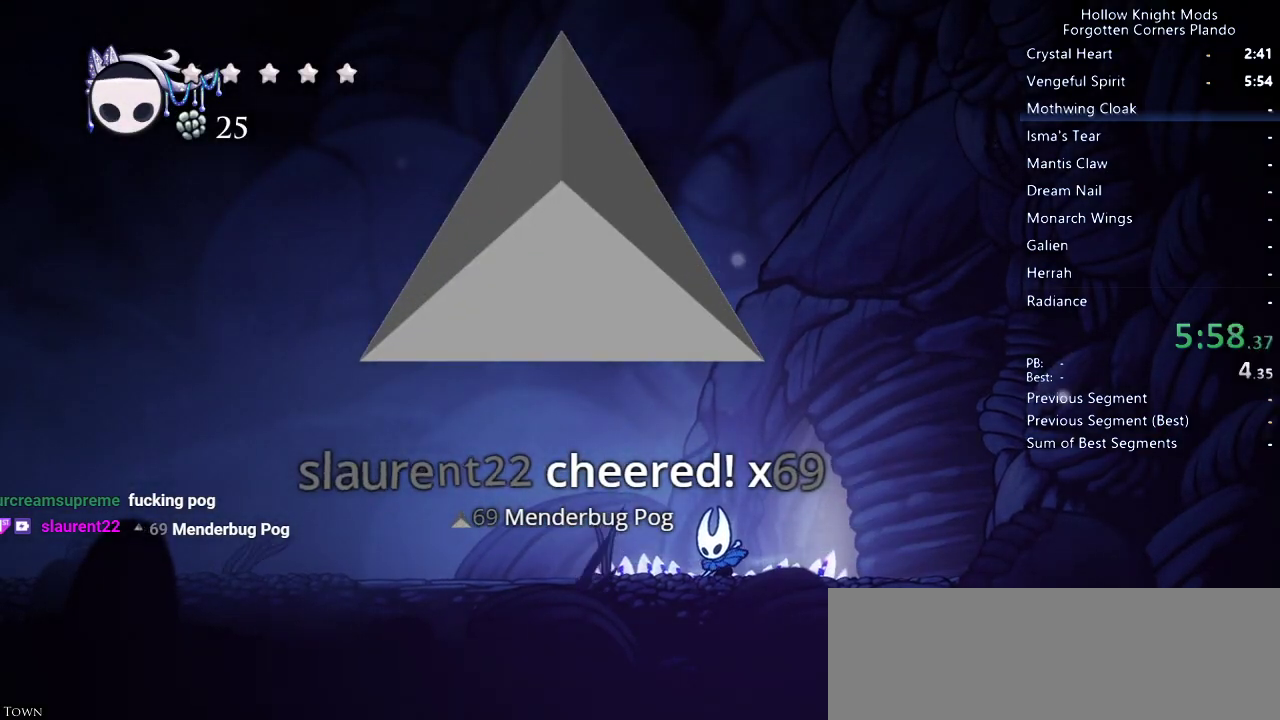
{"keys": ["left"], "events": []}
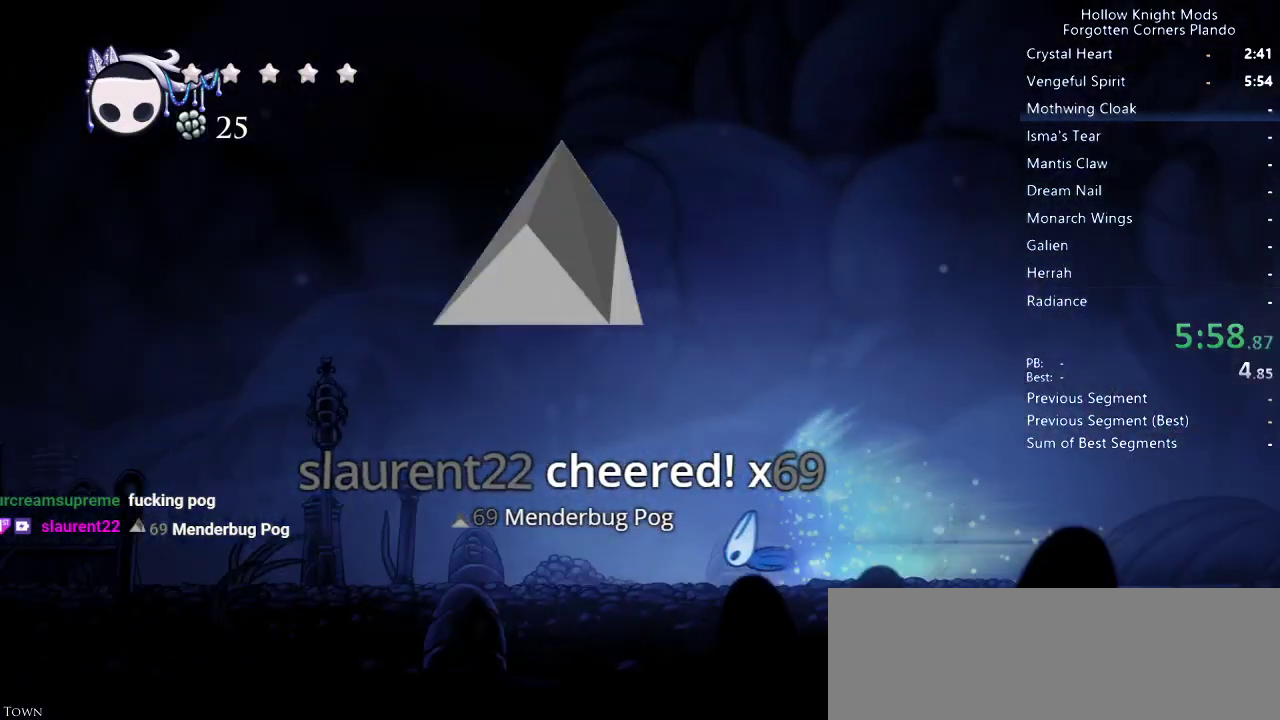
{"keys": ["left"], "events": []}
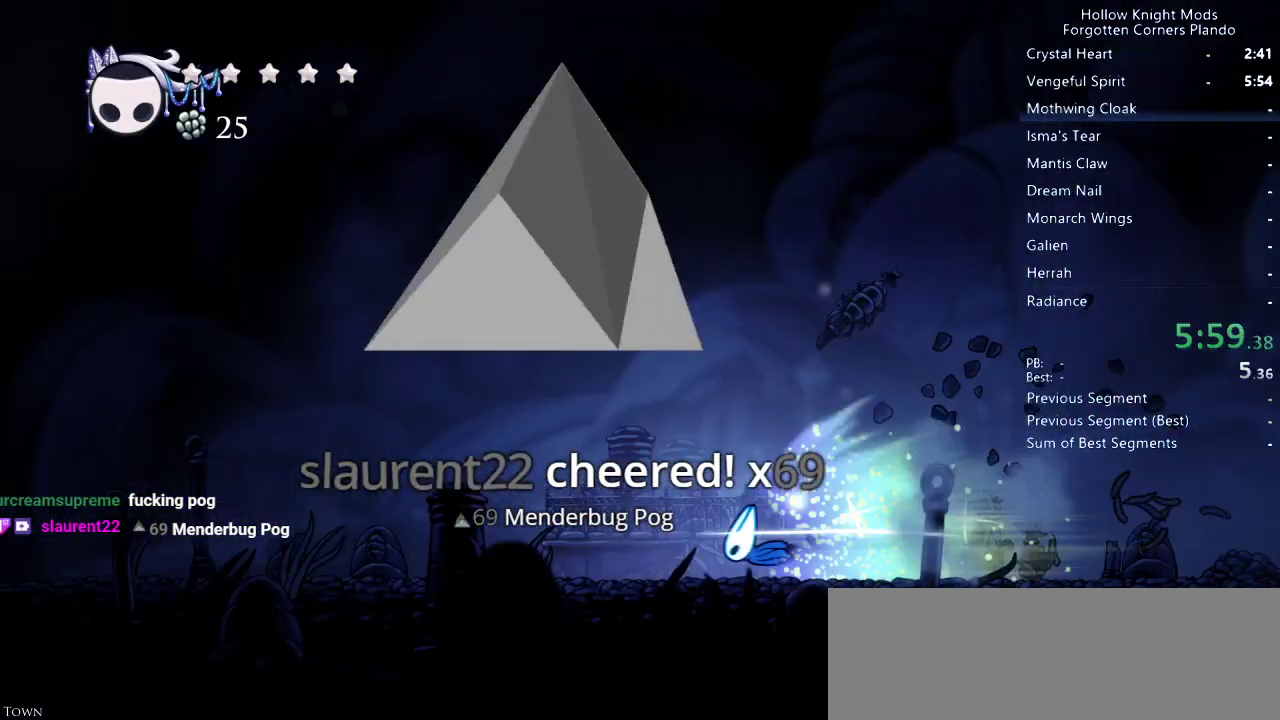
{"keys": ["left"], "events": []}
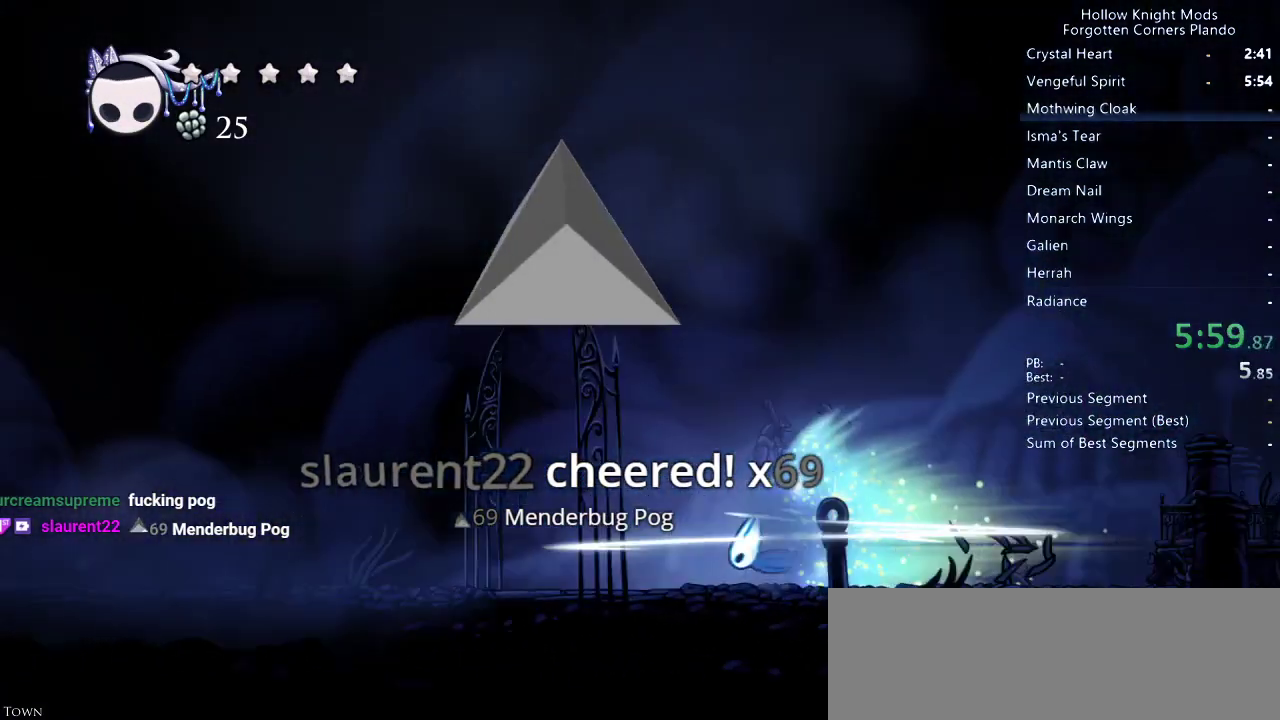
{"keys": ["left"], "events": []}
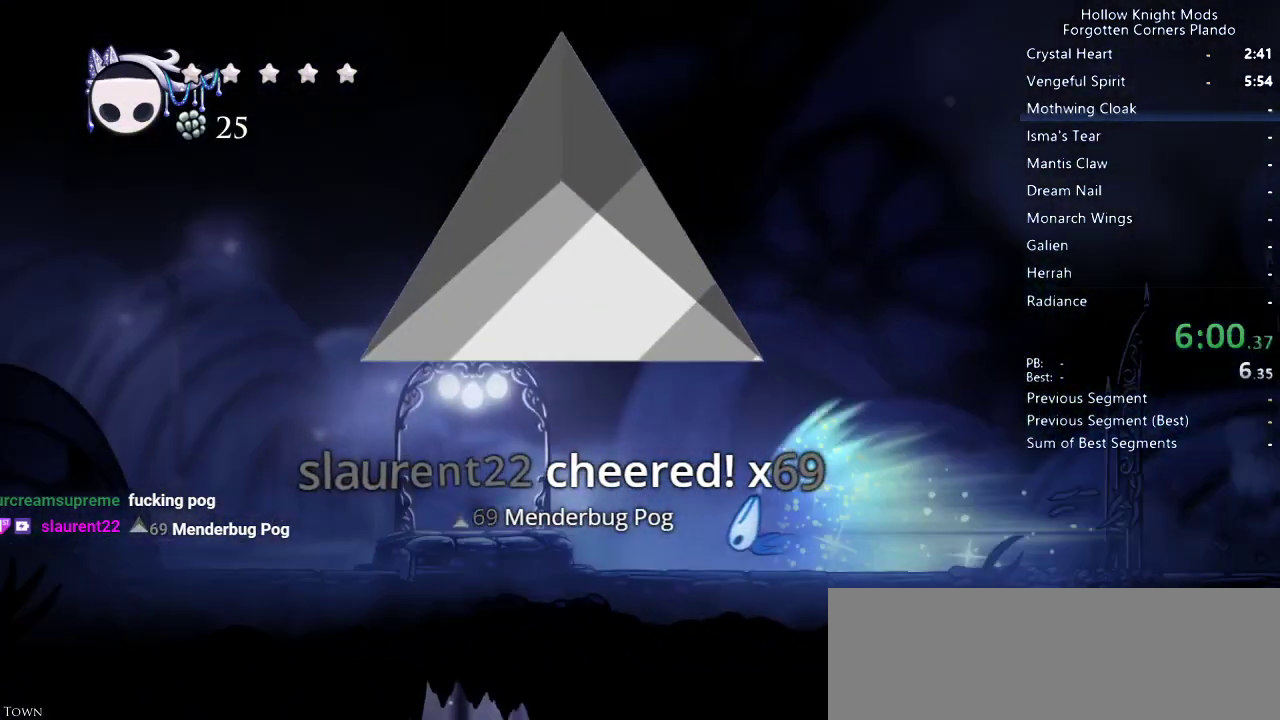
{"keys": [], "events": [[100, "jump", "down"], [167, "jump", "up"], [467, "left", "up"]]}
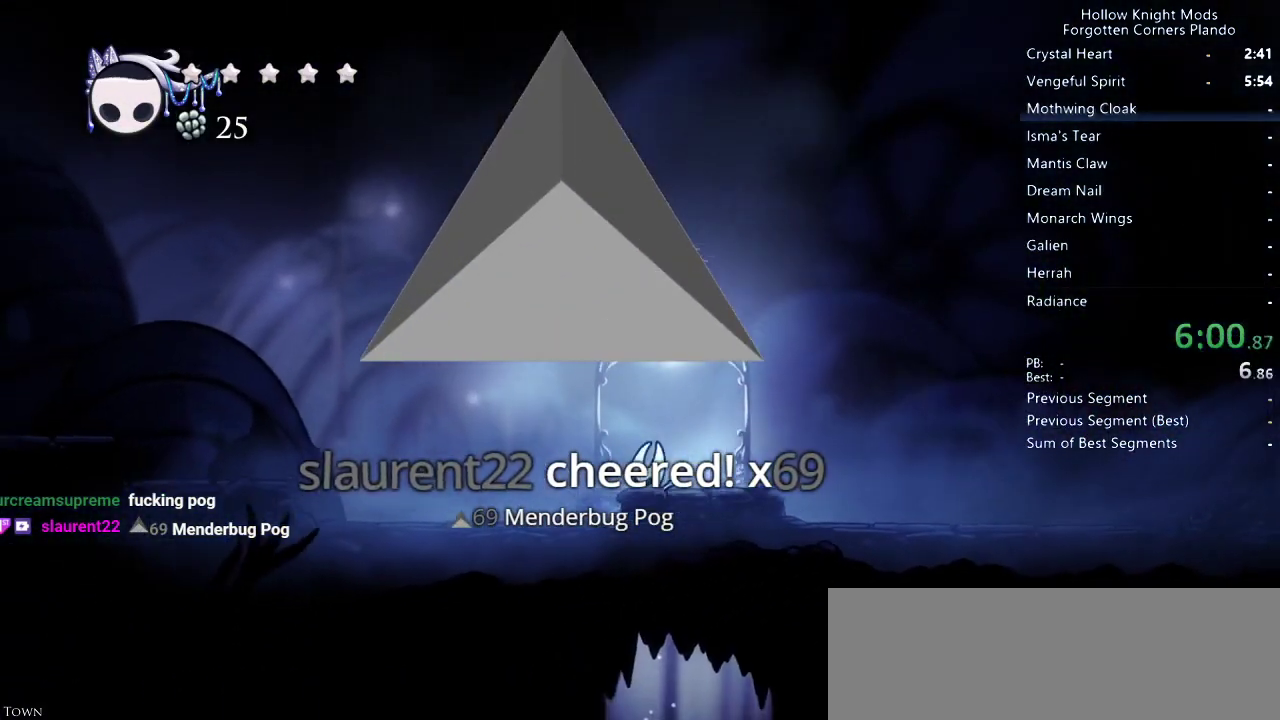
{"keys": [], "events": []}
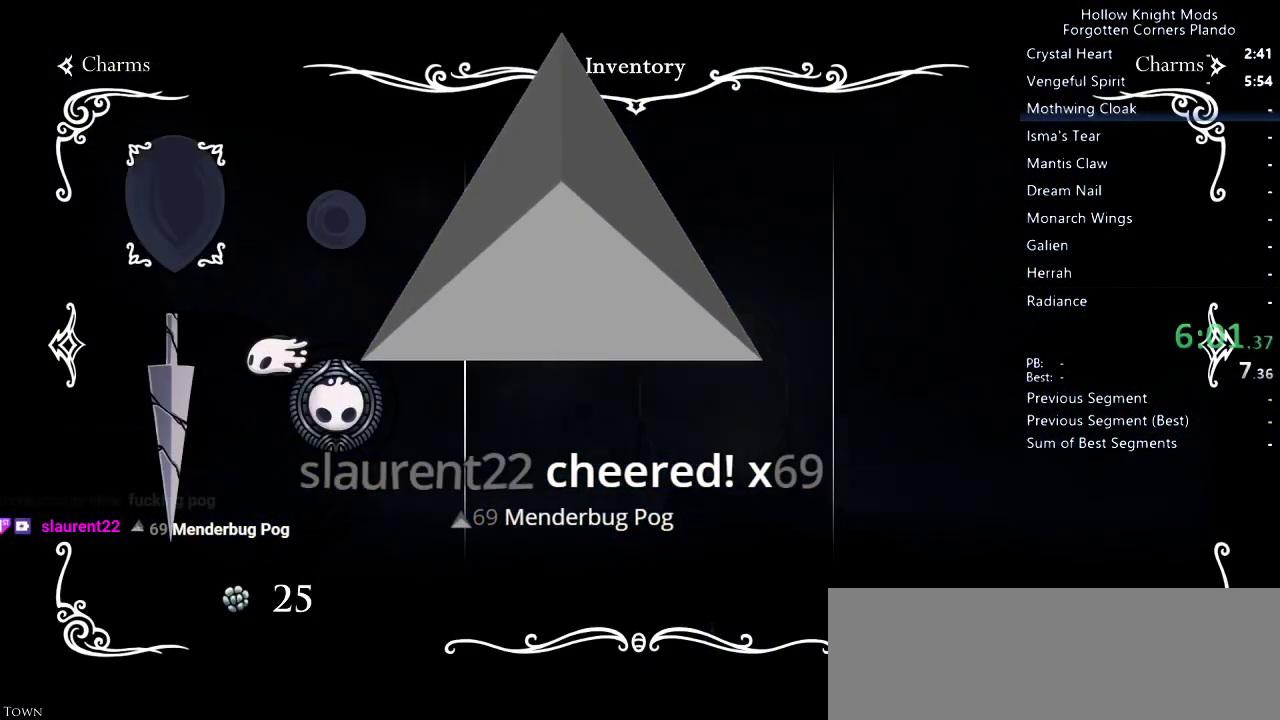
{"keys": ["left"], "events": [[500, "left", "down"]]}
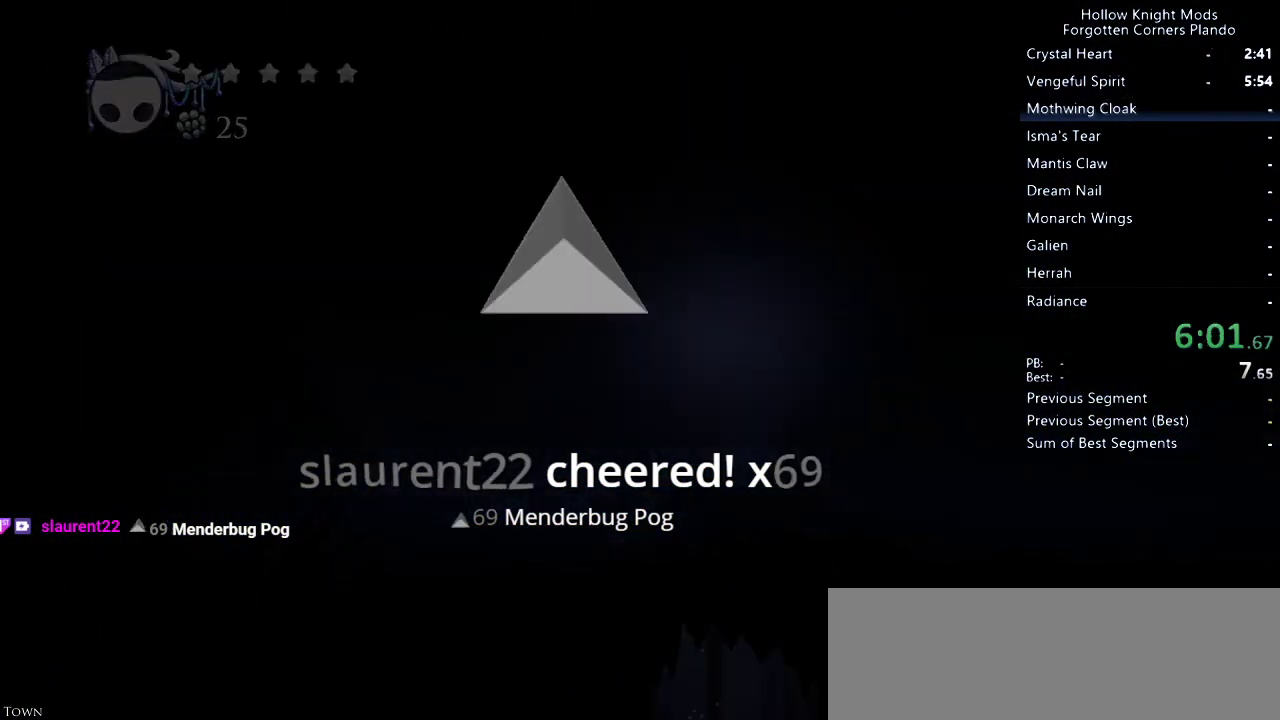
{"keys": ["left"], "events": []}
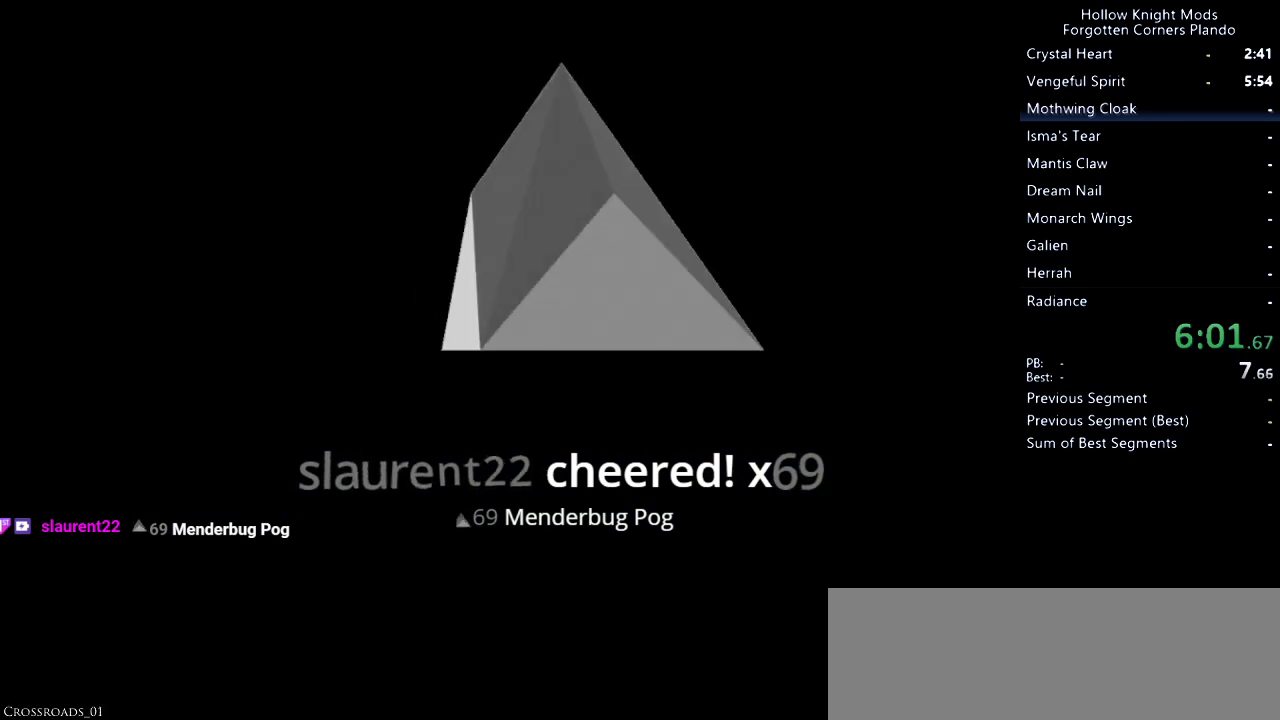
{"keys": ["left"], "events": []}
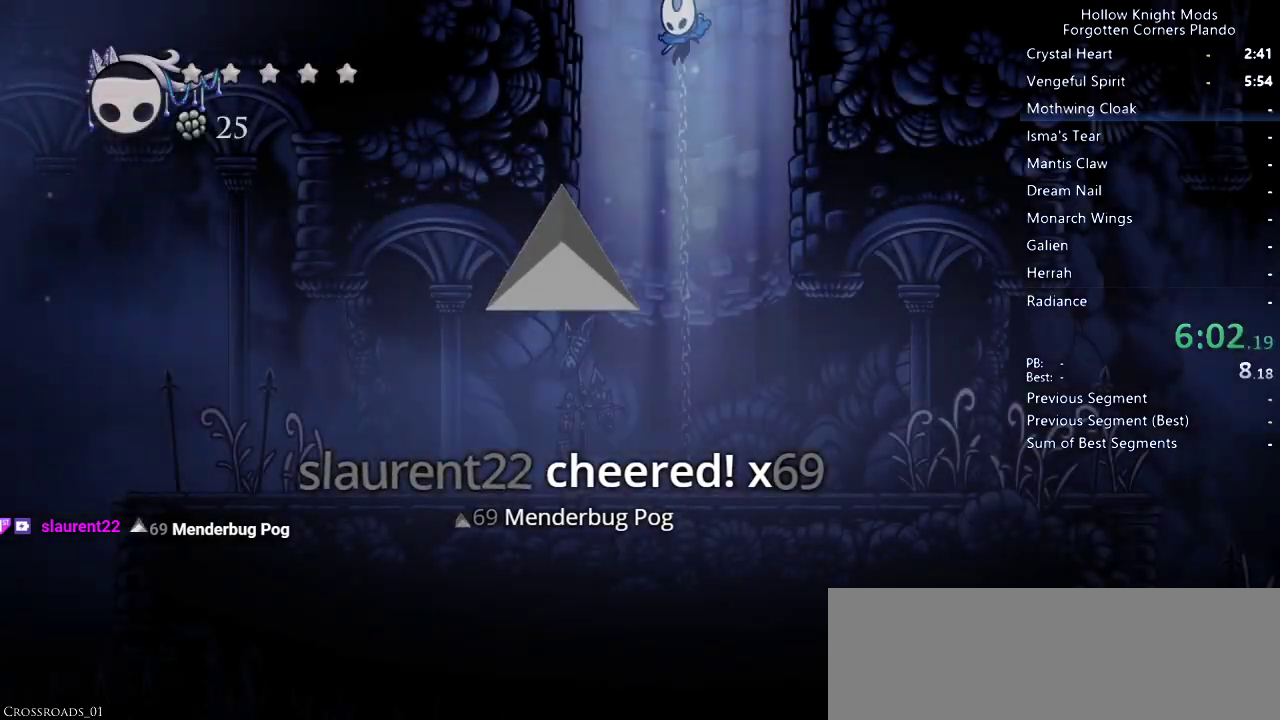
{"keys": ["left"], "events": []}
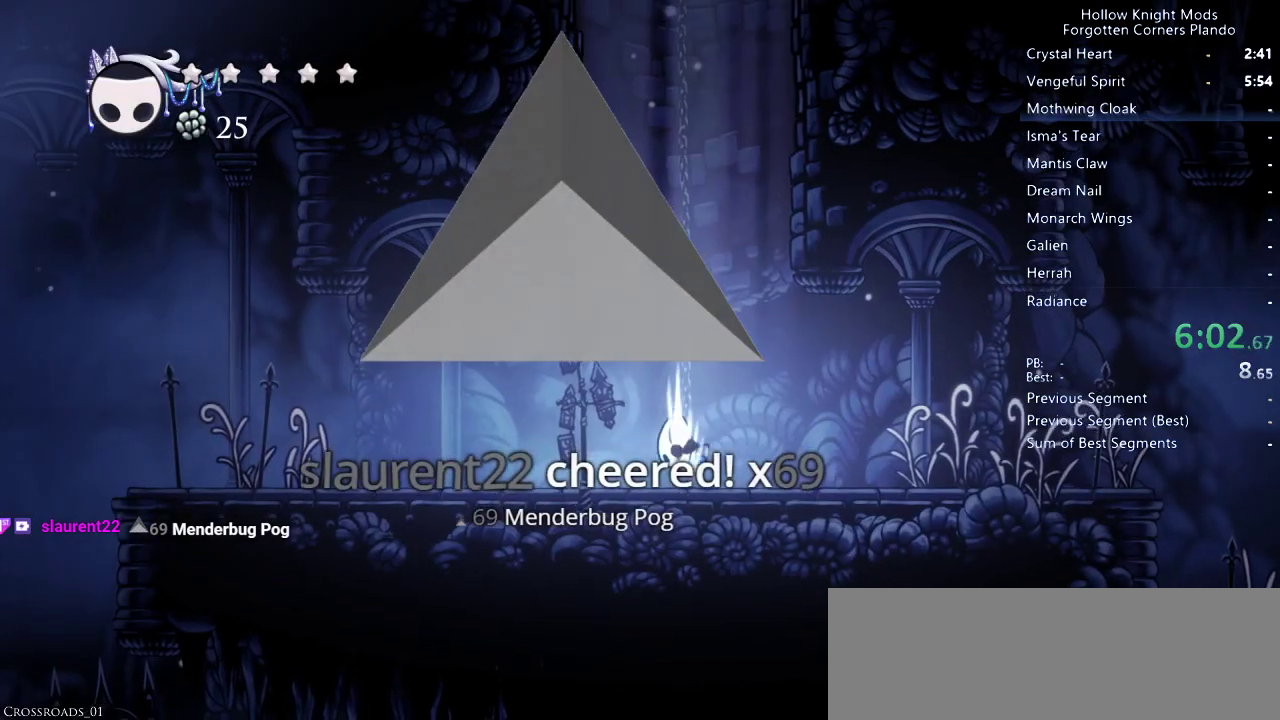
{"keys": ["left"], "events": []}
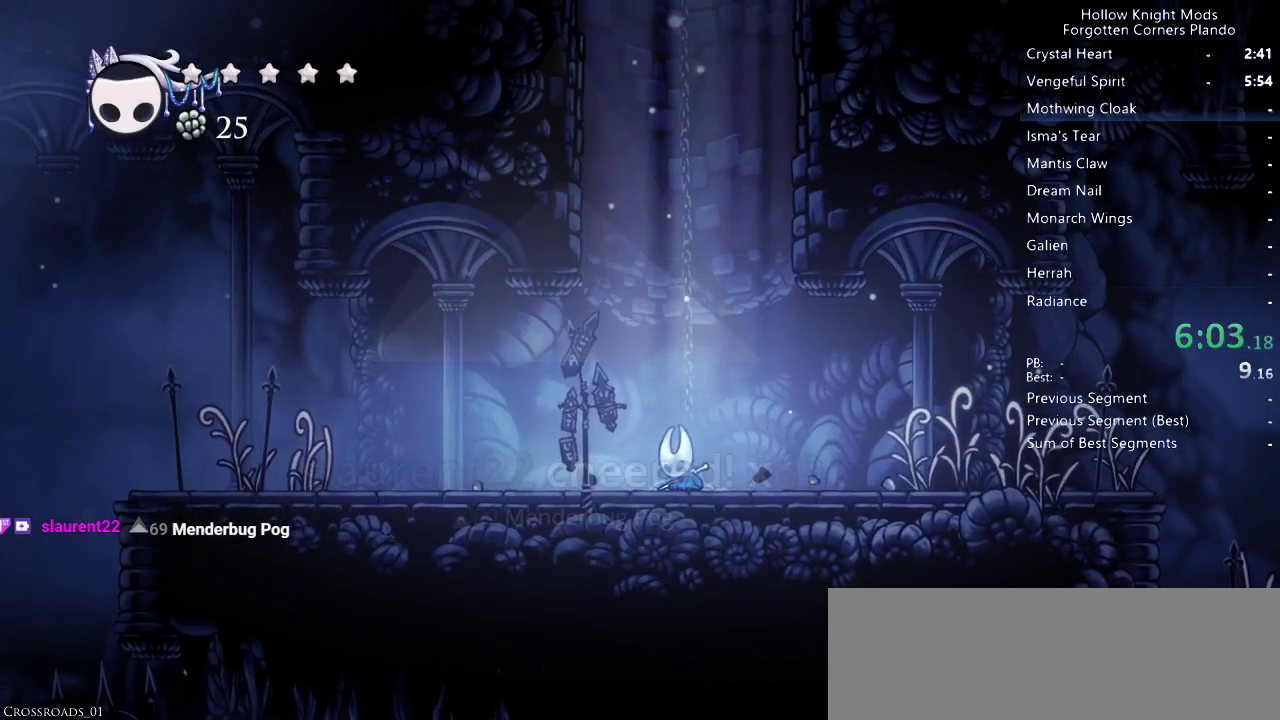
{"keys": ["left"], "events": []}
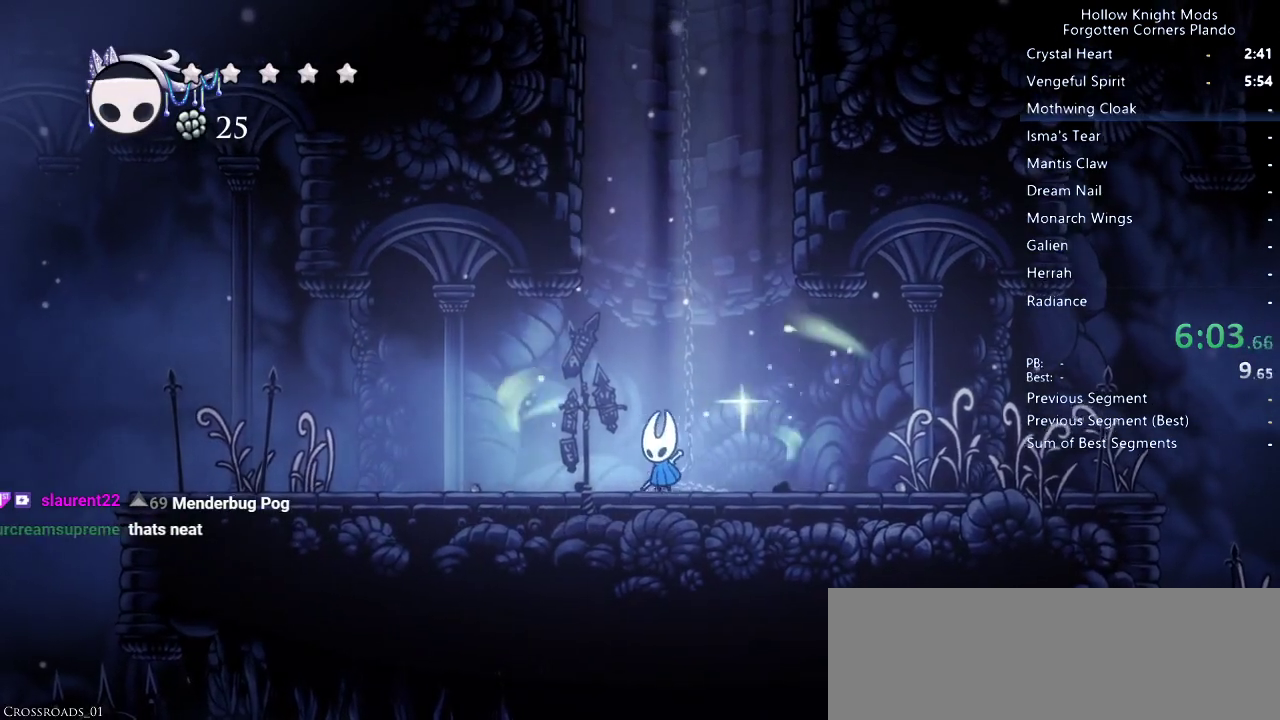
{"keys": [], "events": [[433, "left", "up"]]}
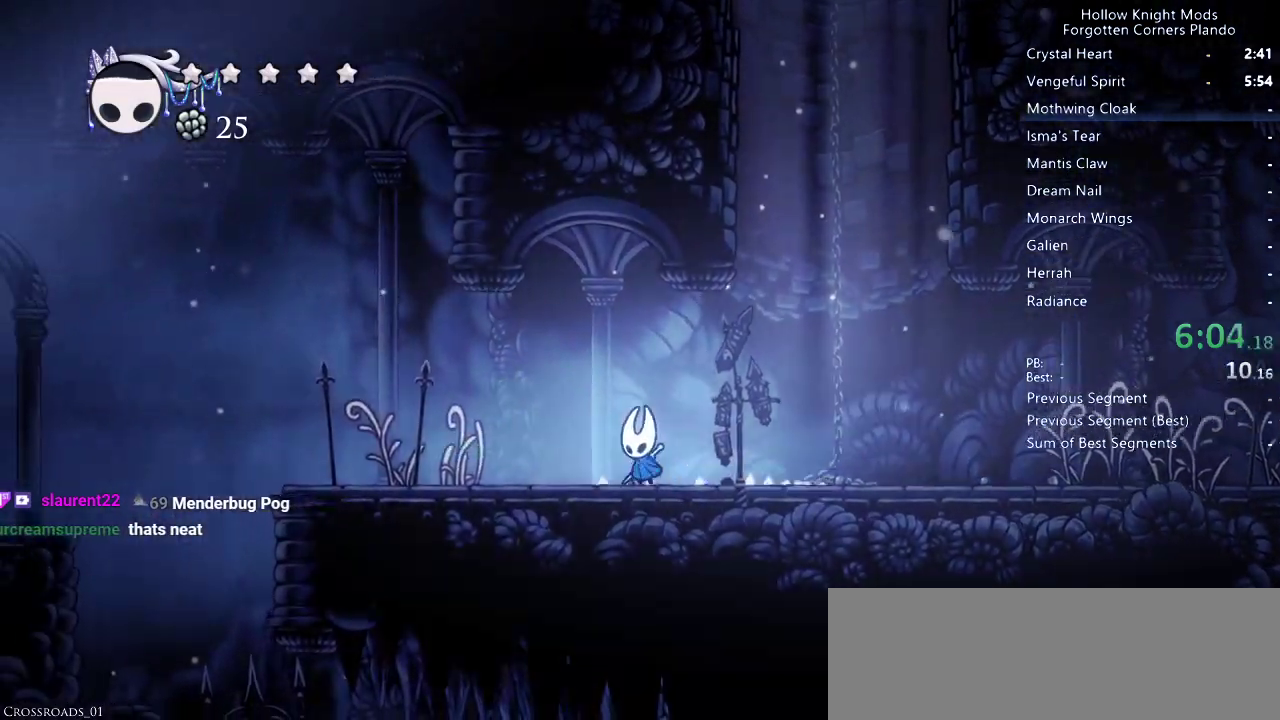
{"keys": ["left"], "events": [[167, "left", "down"]]}
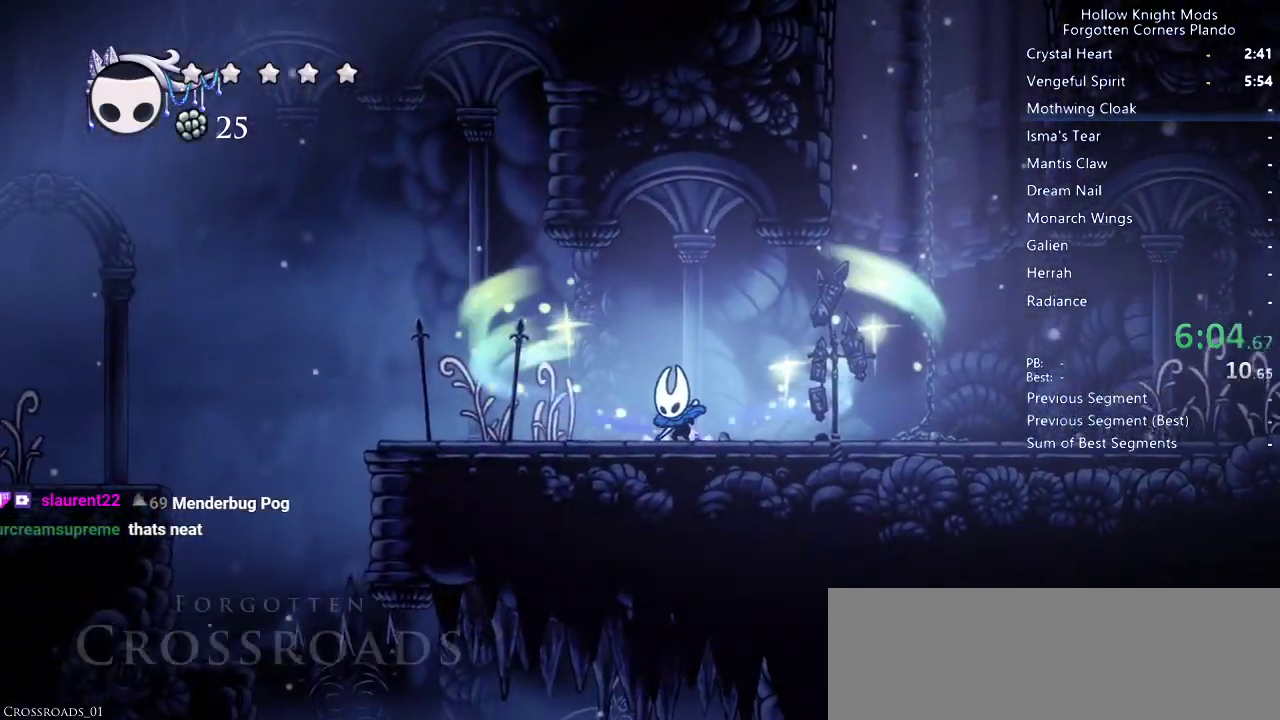
{"keys": ["left"], "events": []}
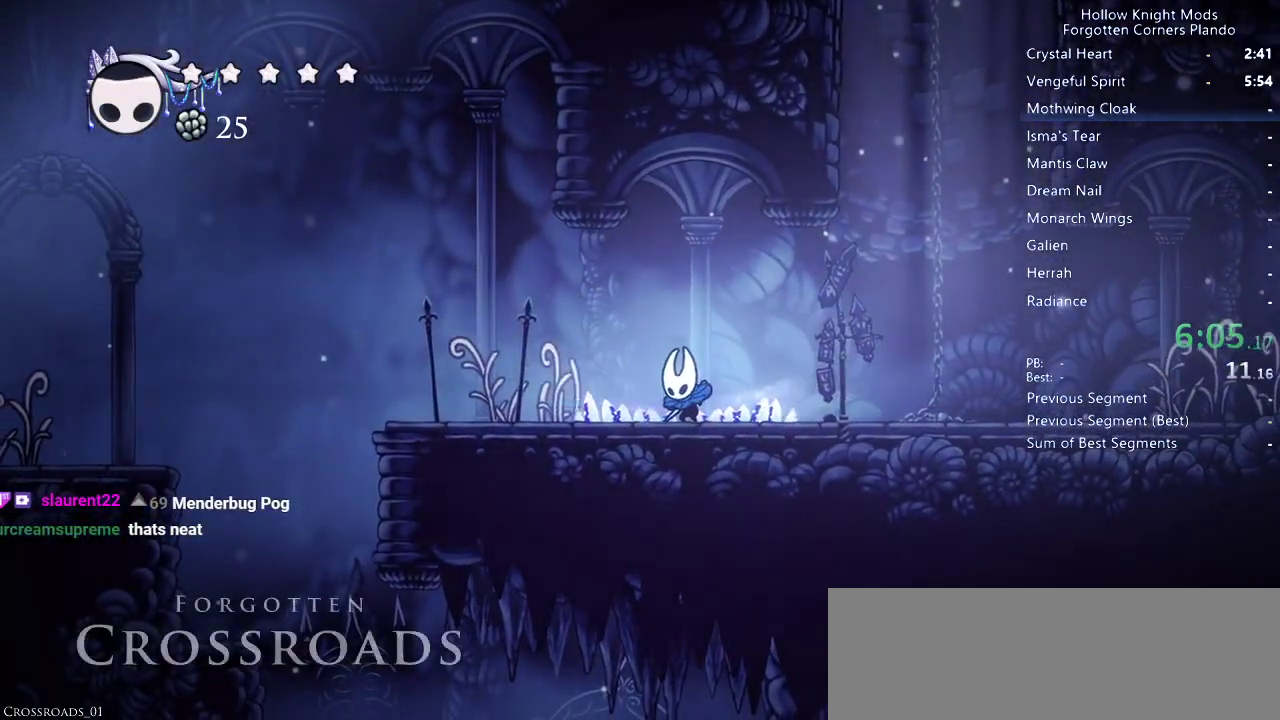
{"keys": ["left"], "events": []}
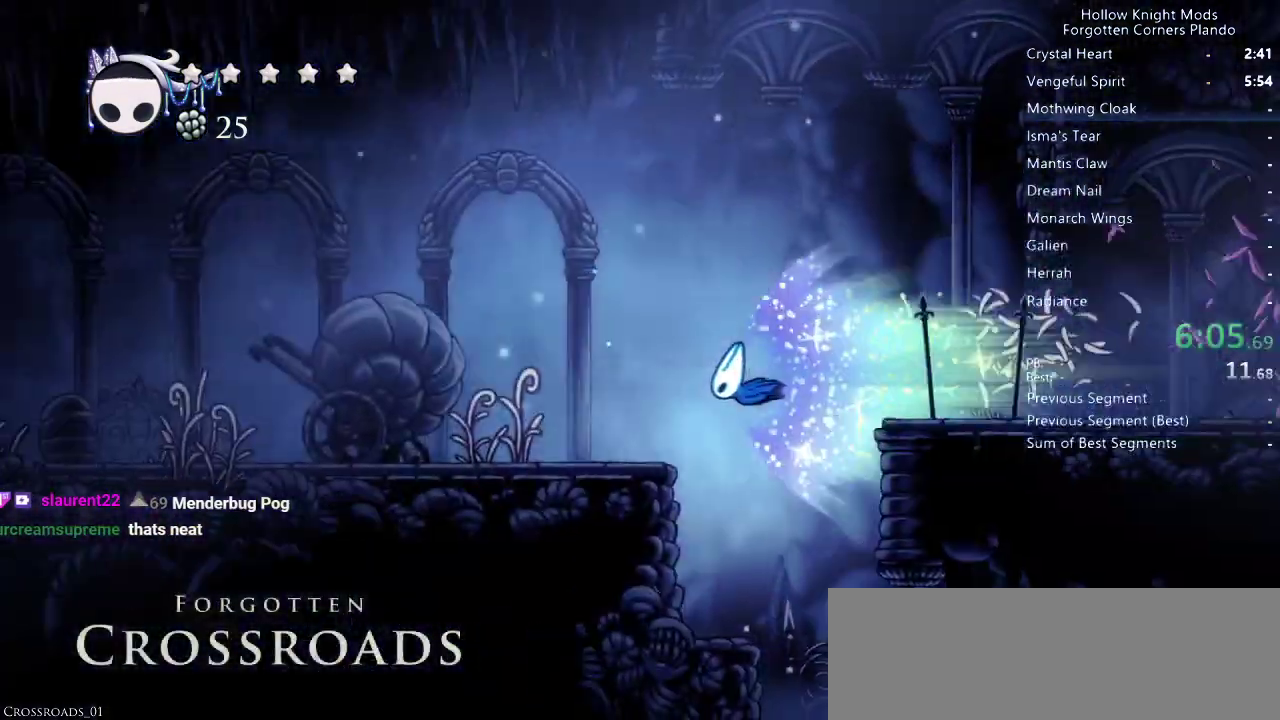
{"keys": ["left"], "events": []}
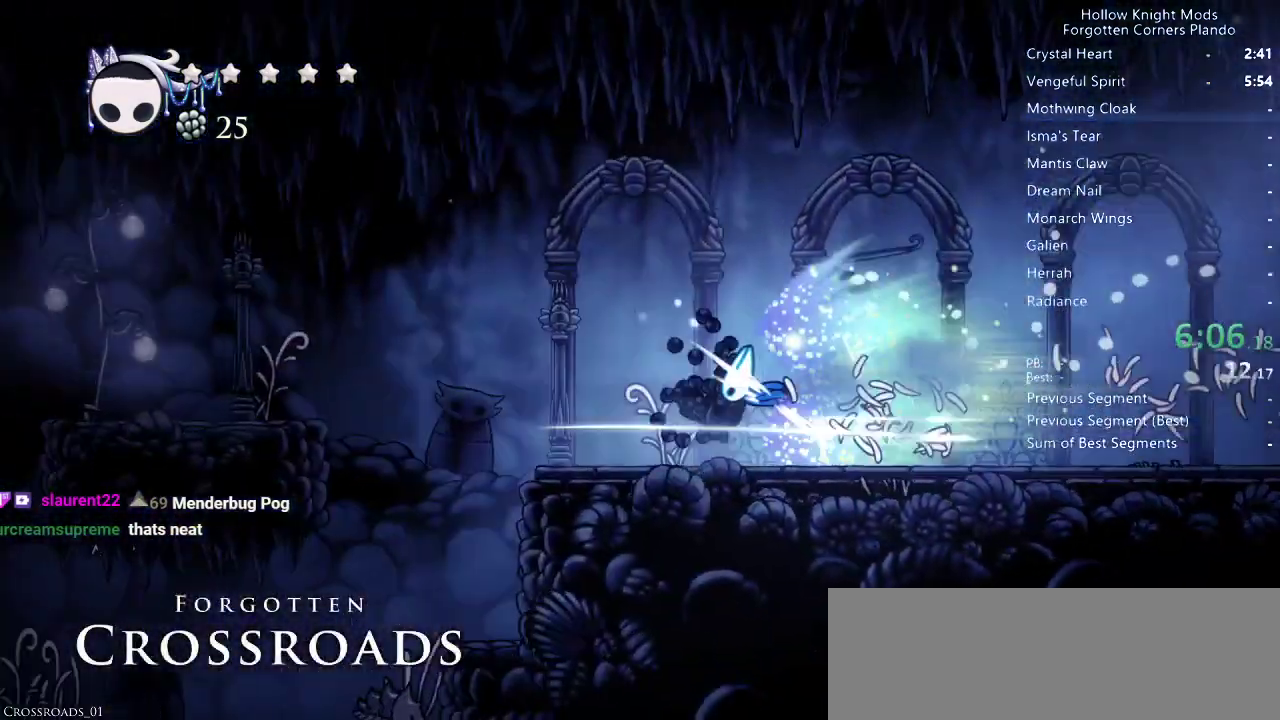
{"keys": ["jump", "left"], "events": [[400, "jump", "down"]]}
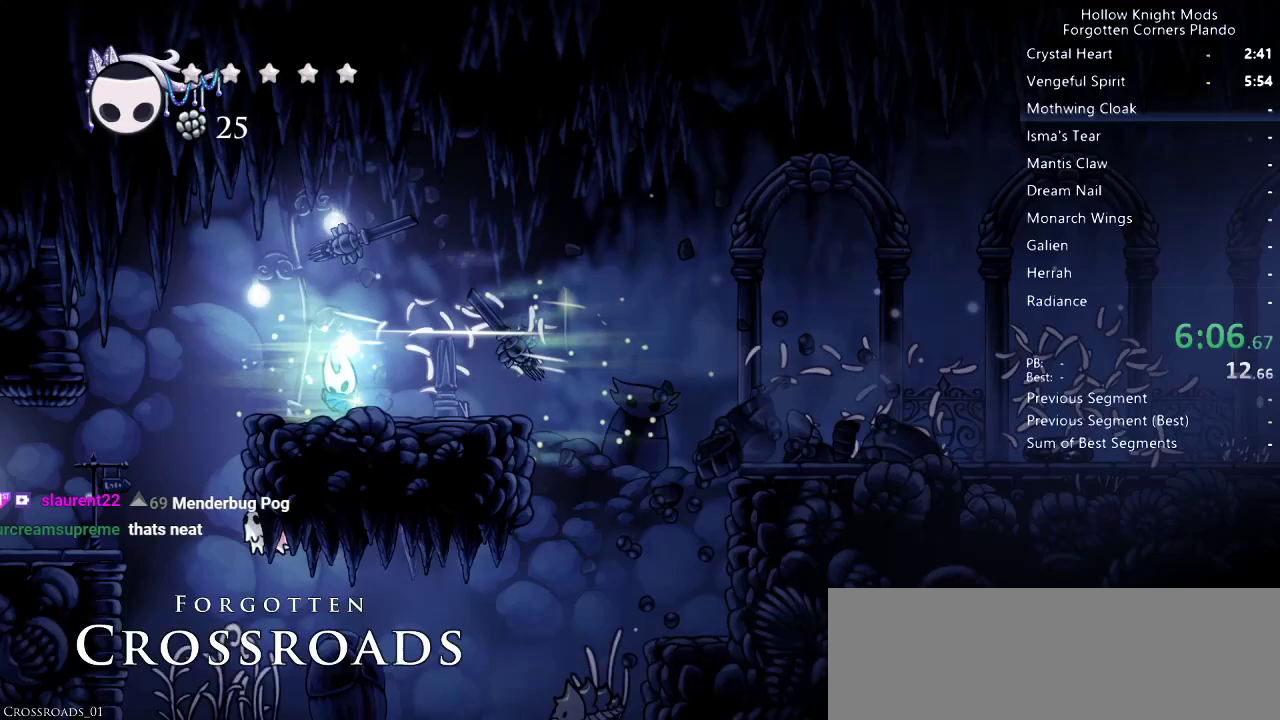
{"keys": ["left"], "events": [[33, "jump", "up"]]}
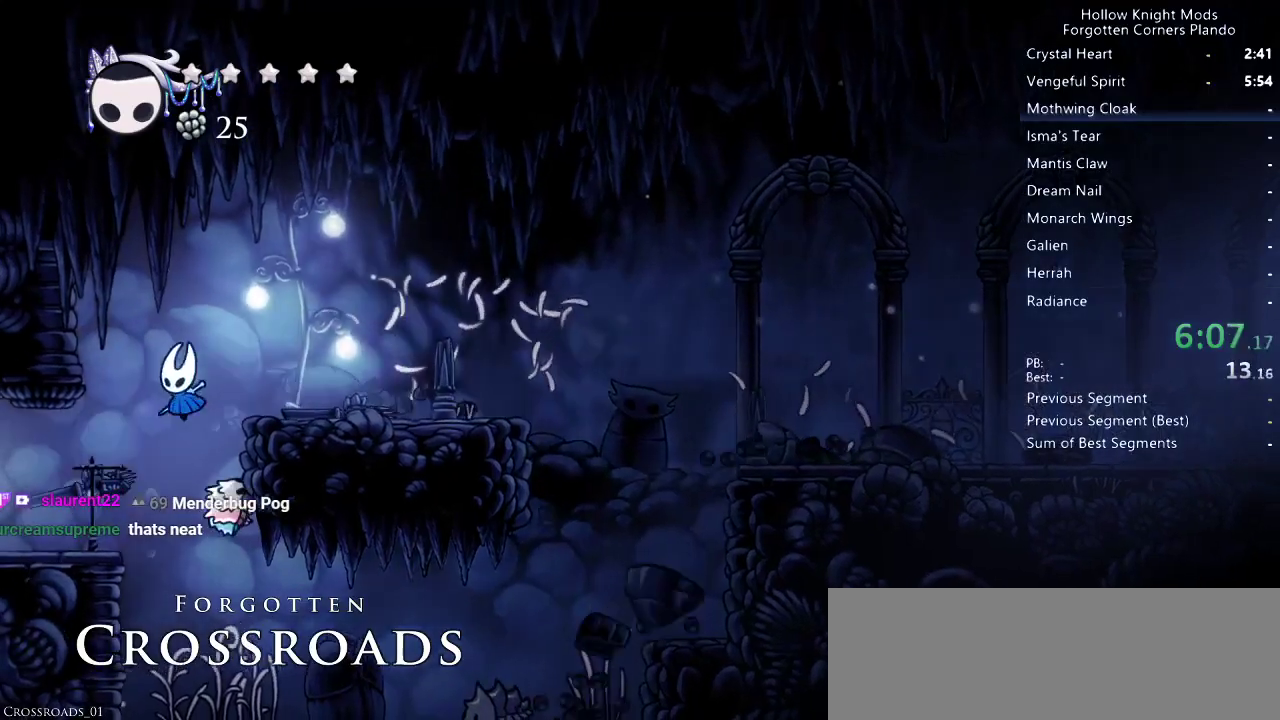
{"keys": ["left"], "events": [[233, "jump", "down"], [367, "jump", "up"]]}
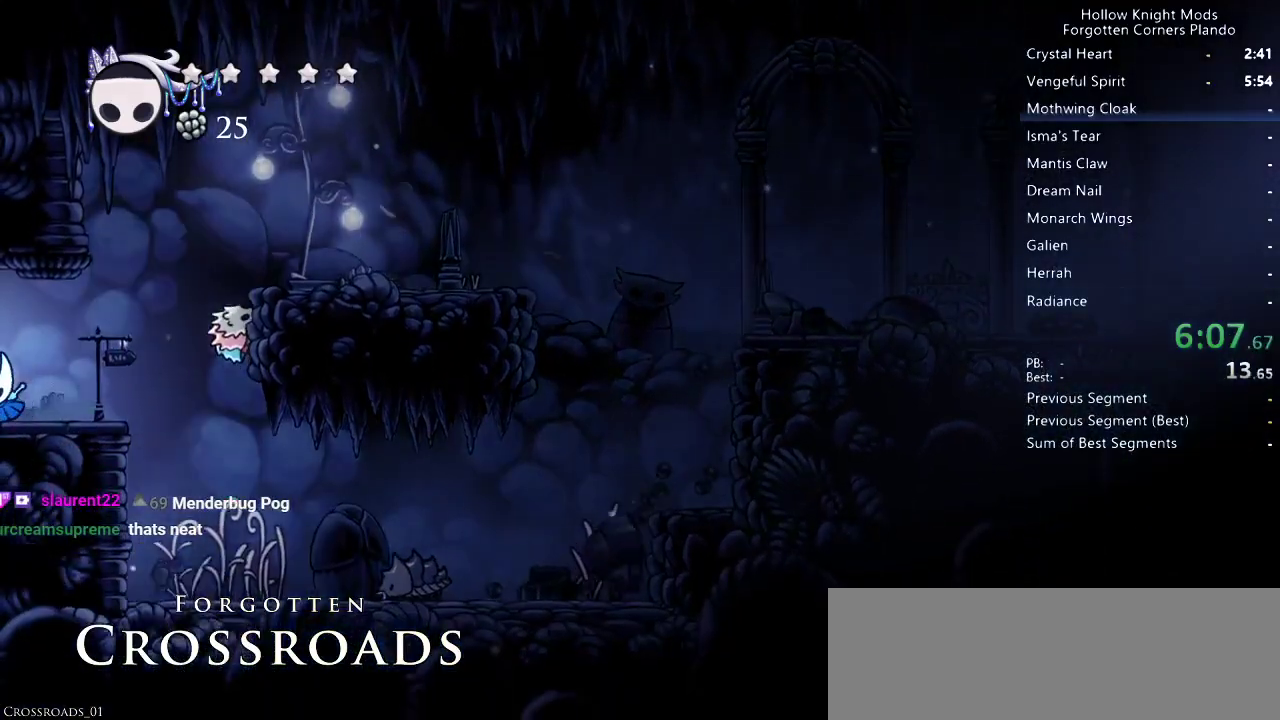
{"keys": ["left"], "events": [[33, "nail", "down"], [167, "nail", "up"]]}
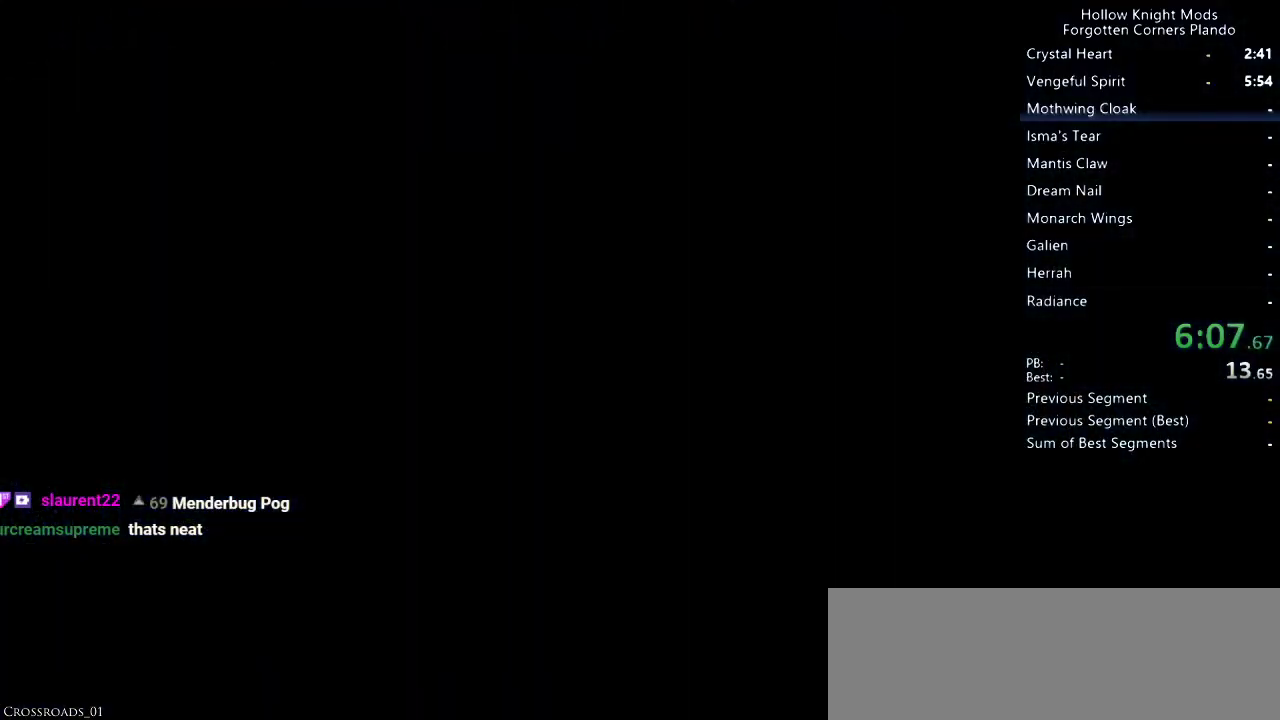
{"keys": ["left"], "events": [[300, "nail", "down"], [400, "nail", "up"]]}
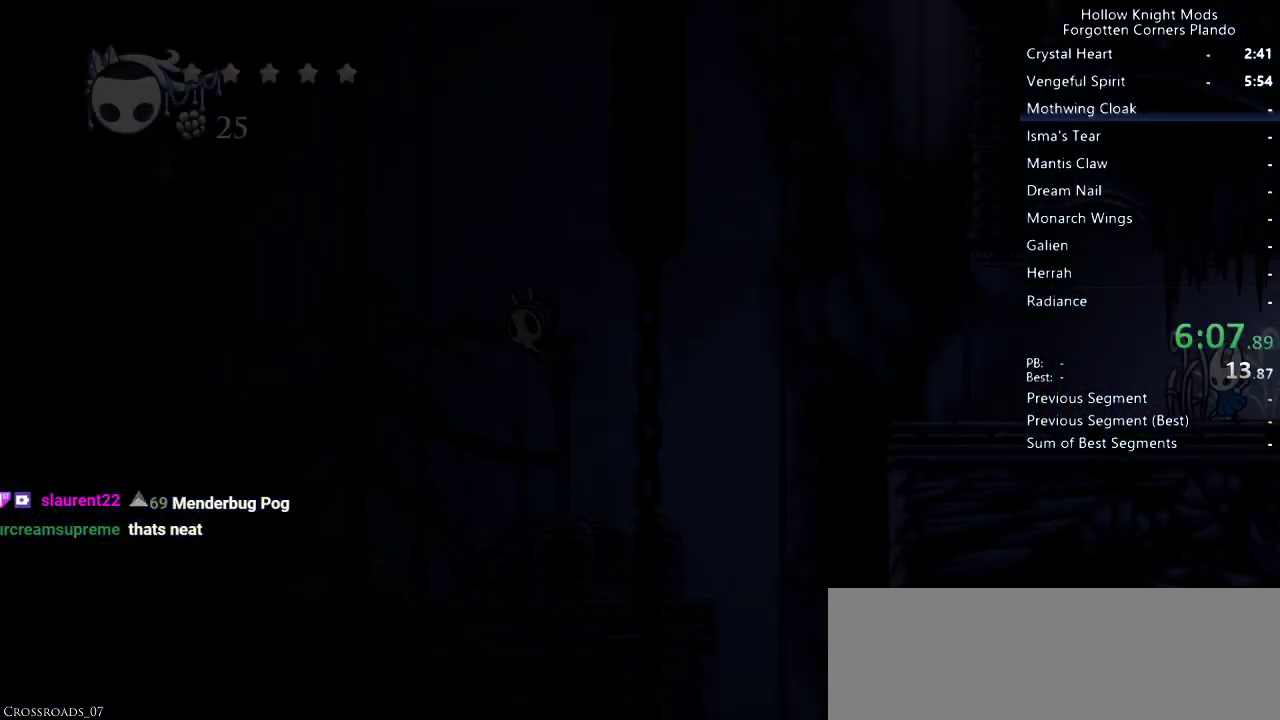
{"keys": ["left"], "events": [[33, "nail", "down"], [100, "nail", "up"], [200, "nail", "down"], [300, "nail", "up"], [400, "nail", "down"], [467, "nail", "up"]]}